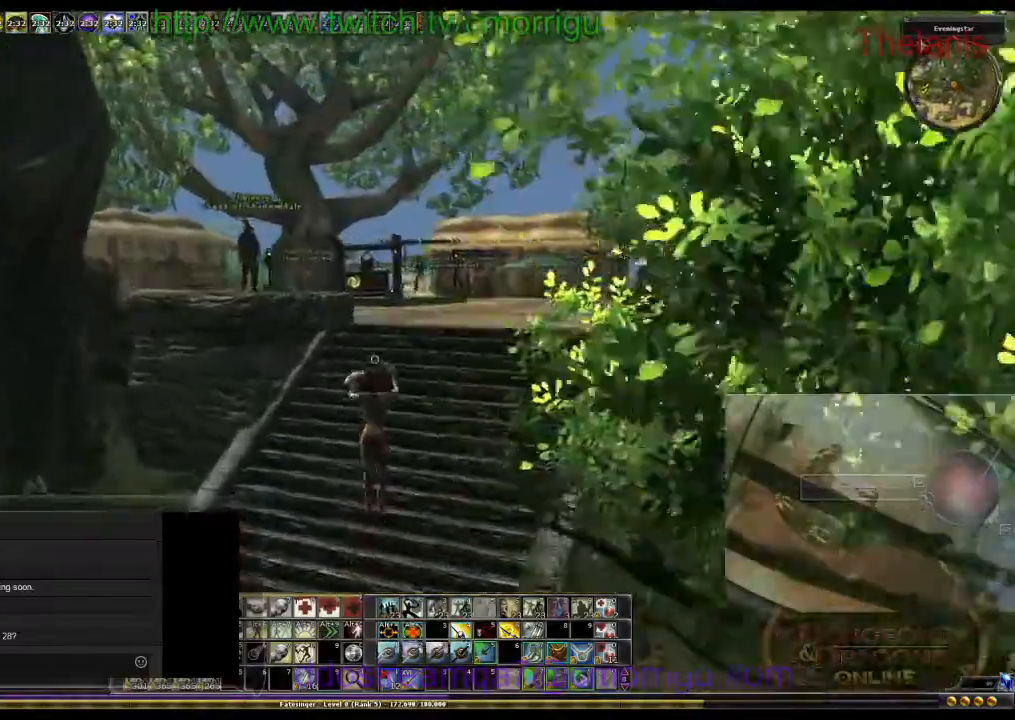
Gameplay with keyboard; each line is a JSON object with the keys held at the frame after it. "events" lists presses ("down") and releases ("up") of ".", "/", "0", "1", "2", "3", "4", "5", "6", "7", "8", "9", "a", "b", "backslash", "backspace", "c", "caps_lock", "comma", "ctrl_l", "ctrl_r", "d", "e", "equals", "escape", "f", "f1", "f10", "f11", "f12", "f2", "f3", "f4", "f5", "f6", "f7", "f8", "f9", "g", "h", "i", "j", "k", "l", "lbracket", "m", "minus", "n", "o", "p", "q", "quote", "r", "rbracket", "return", "s", "semicolon", "shift_l", "shift_r", "space", "t", "tab", "tilde", "u", "v", "w", "x", "y" and "z" between this image and that frame as [ms after this image, input, new state], when the widget could be followed in between. No other keys are recorded. Mouse input is not recorded.
{"keys": ["w"], "events": []}
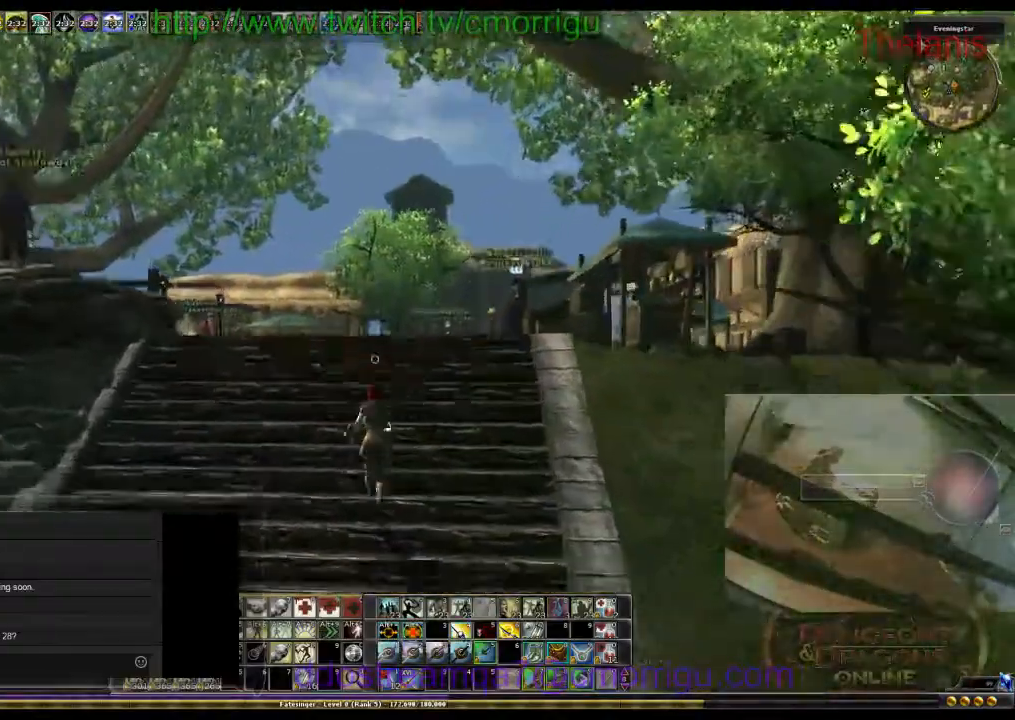
{"keys": ["w"], "events": []}
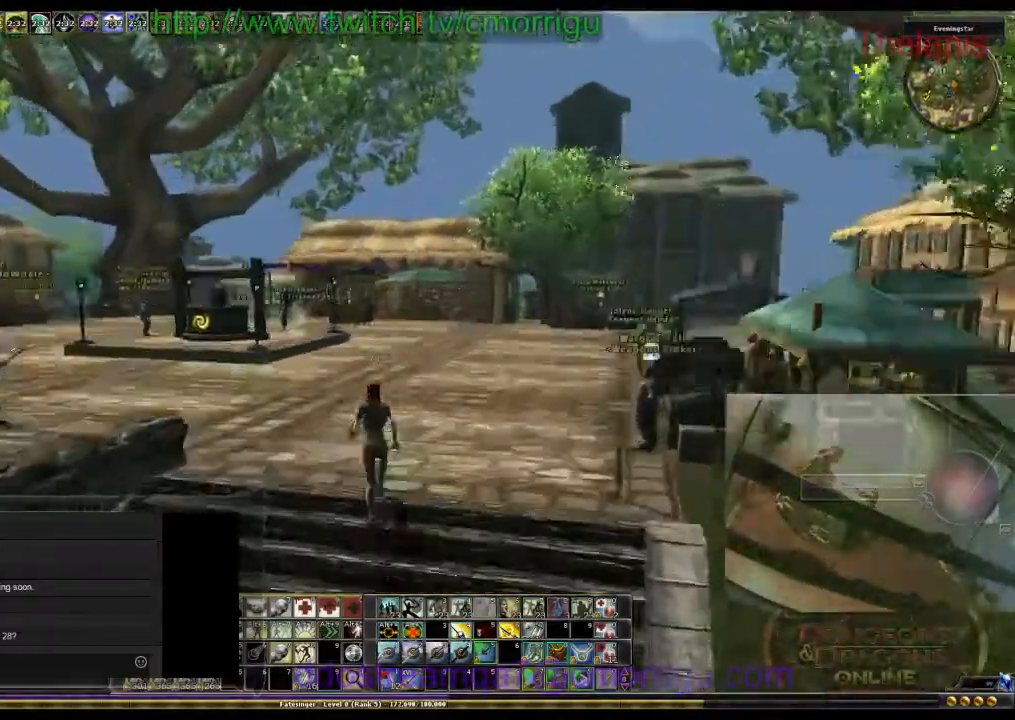
{"keys": ["w"]}
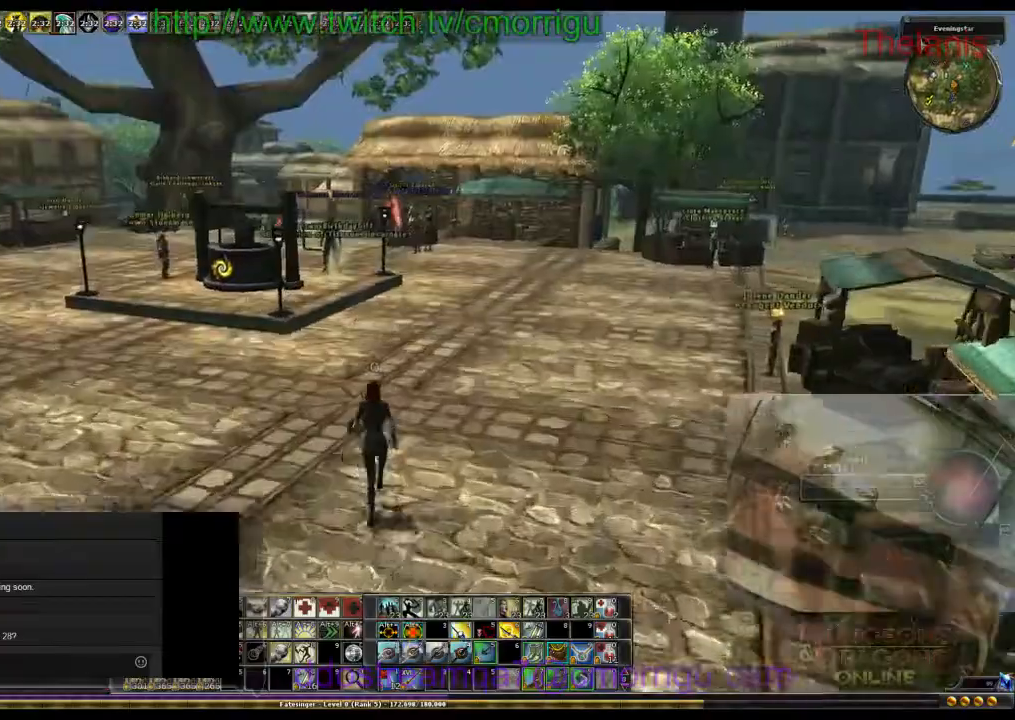
{"keys": ["w"], "events": []}
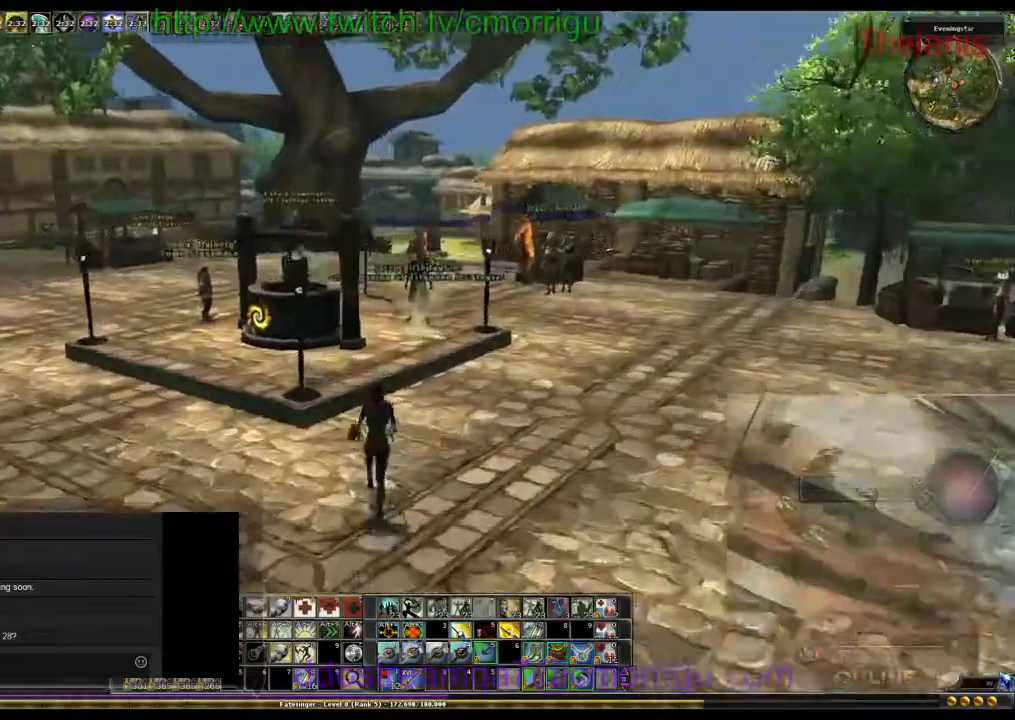
{"keys": ["w"], "events": [[67, "space", "down"], [400, "space", "up"]]}
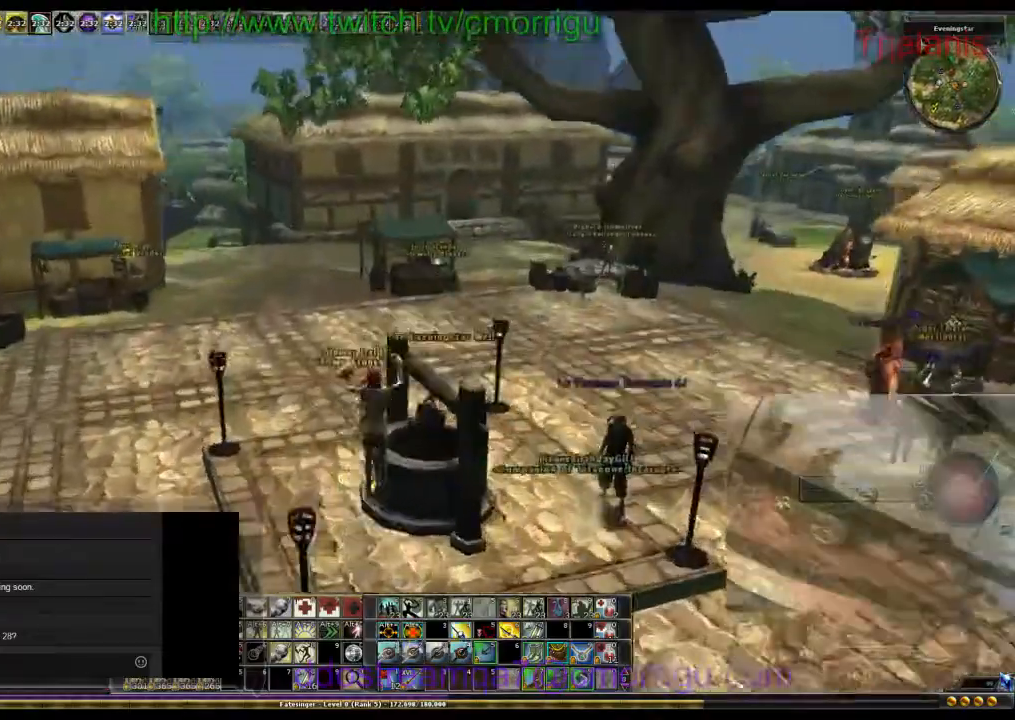
{"keys": [], "events": [[233, "w", "up"]]}
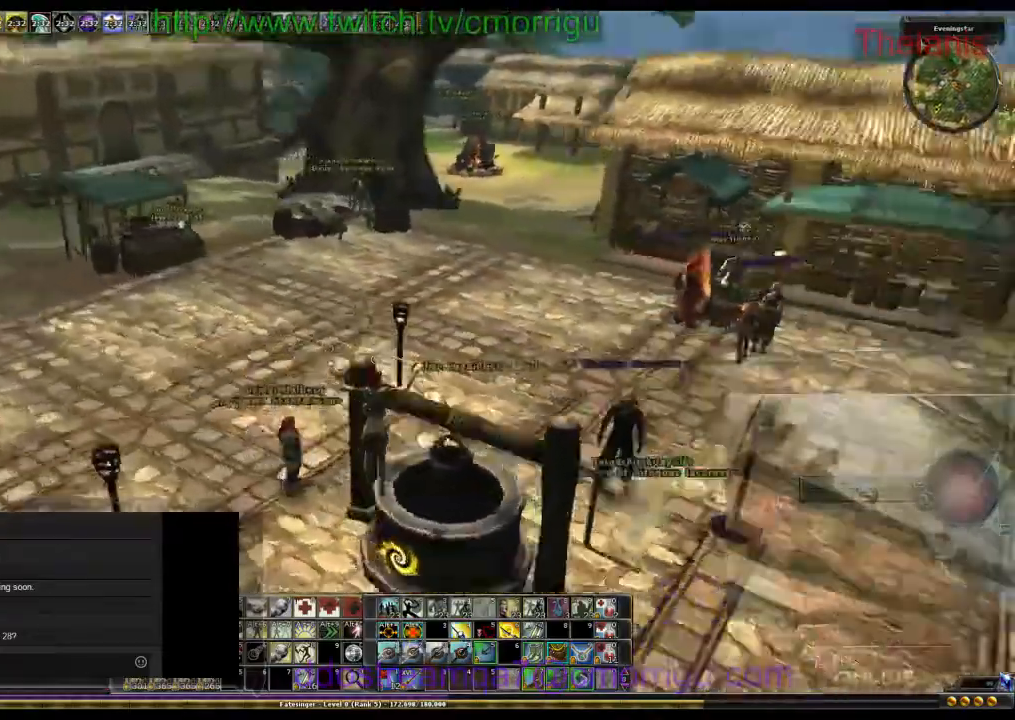
{"keys": [], "events": []}
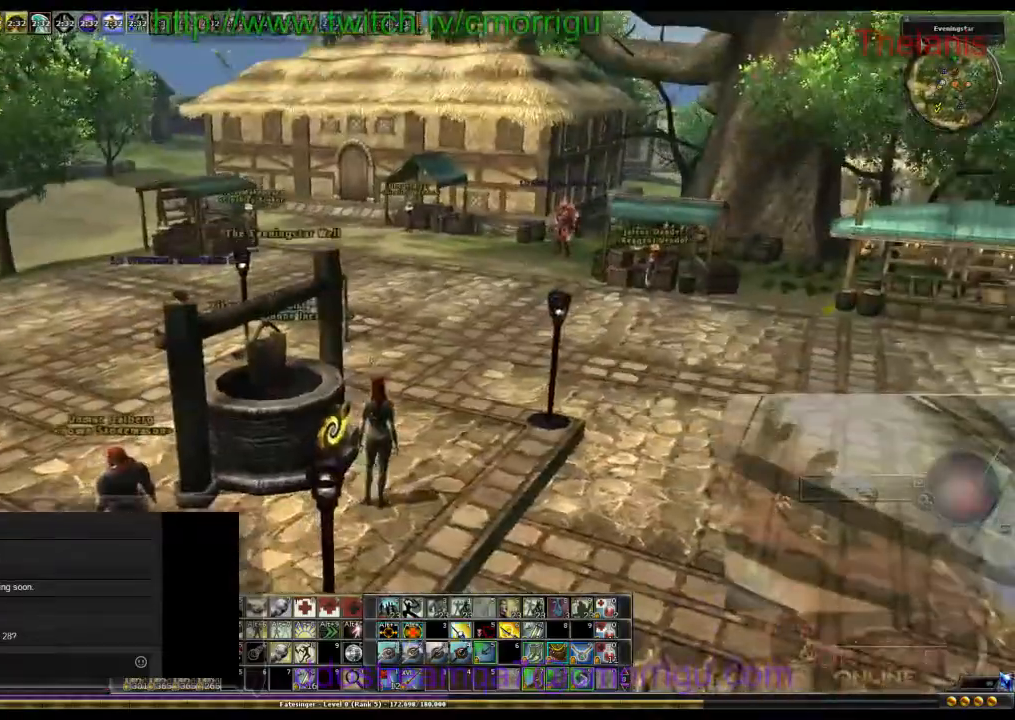
{"keys": ["space", "w"], "events": [[200, "w", "down"], [267, "space", "down"]]}
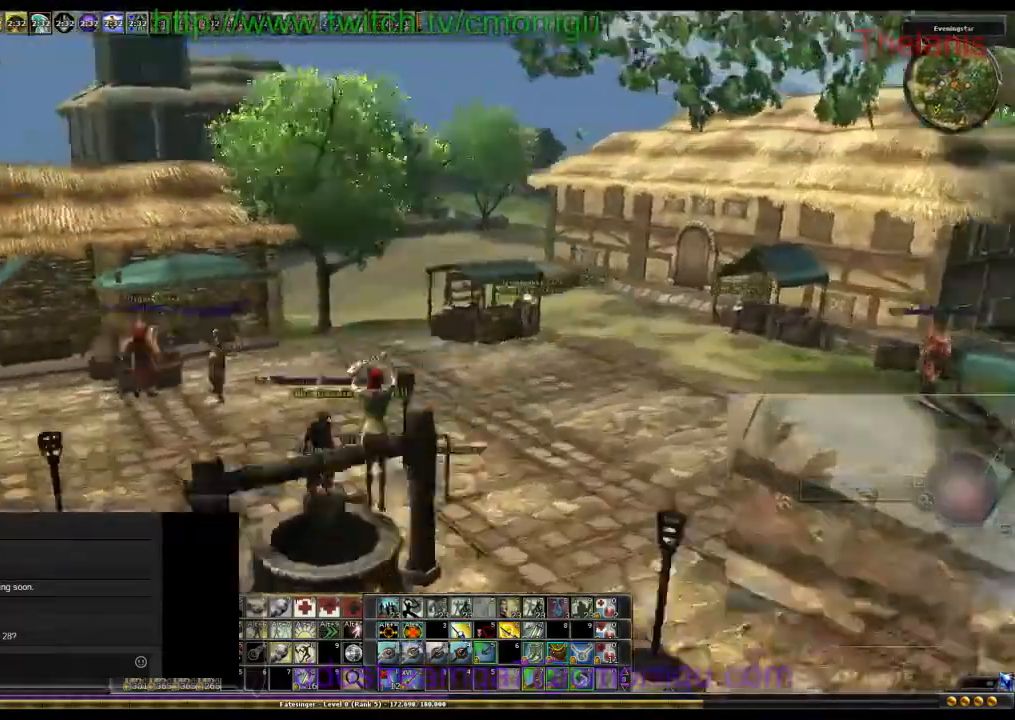
{"keys": []}
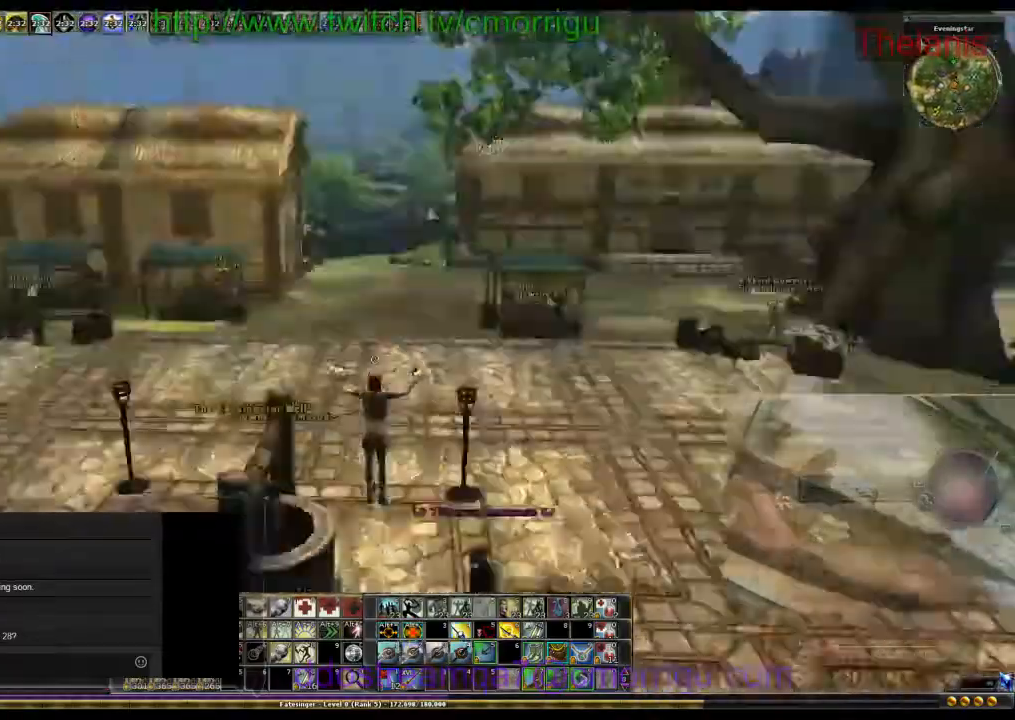
{"keys": [], "events": []}
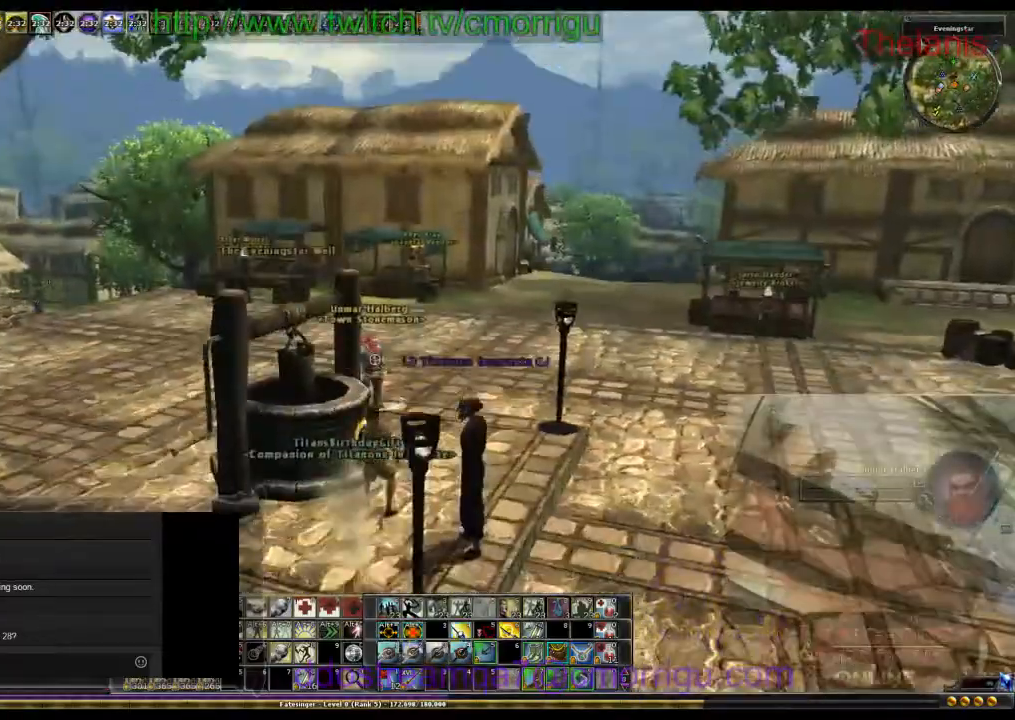
{"keys": [], "events": []}
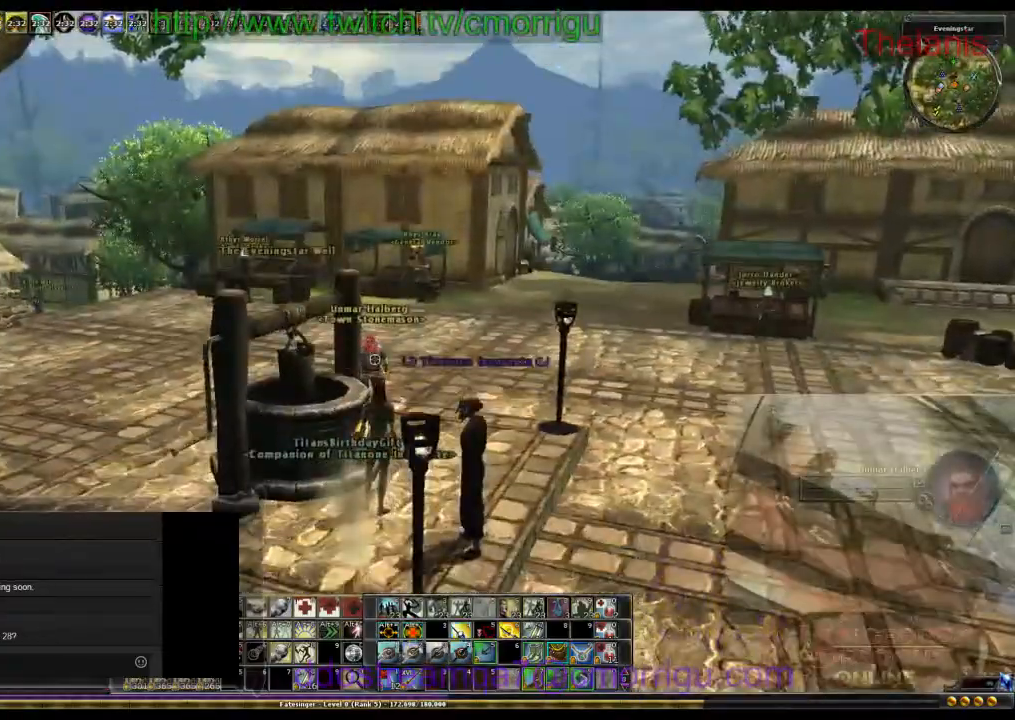
{"keys": [], "events": [[167, "d", "down"], [433, "d", "up"]]}
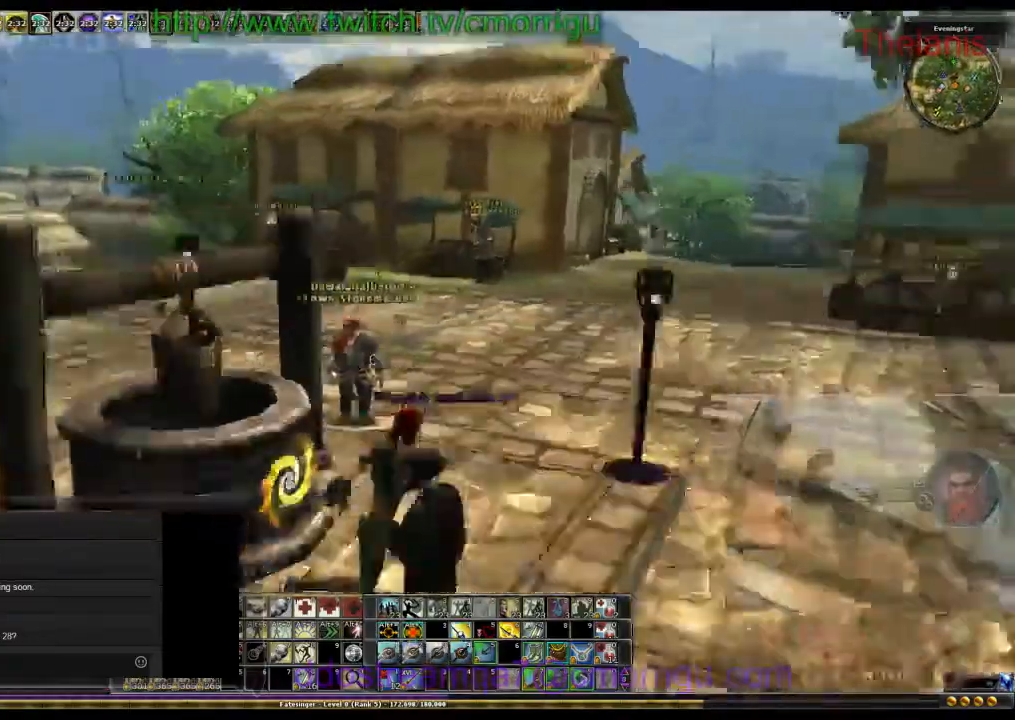
{"keys": [], "events": []}
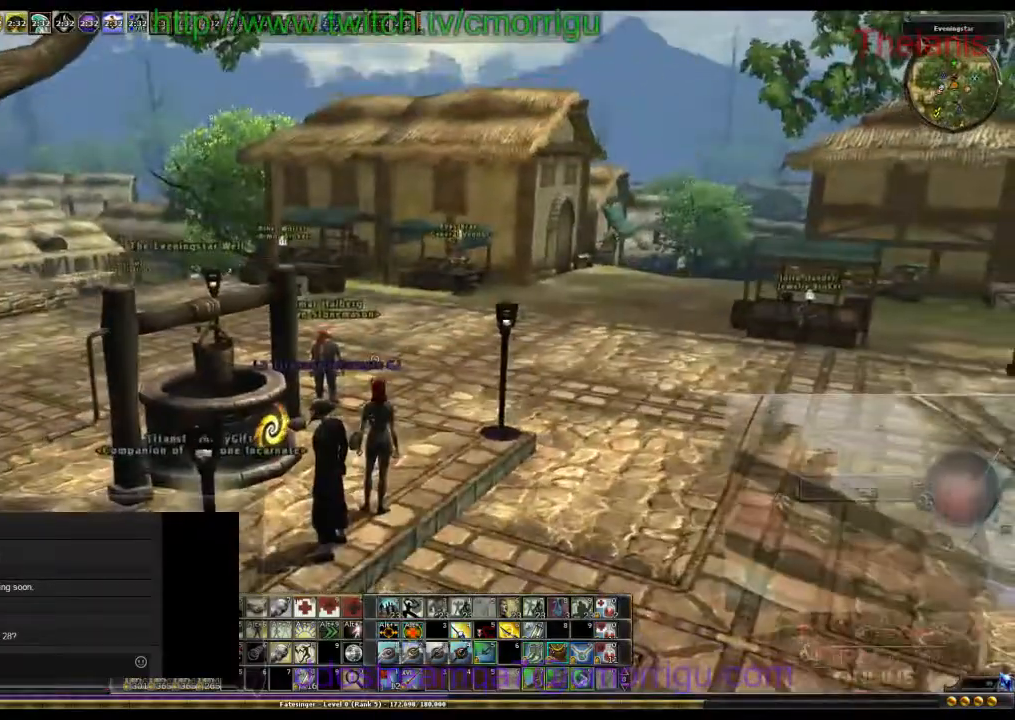
{"keys": [], "events": []}
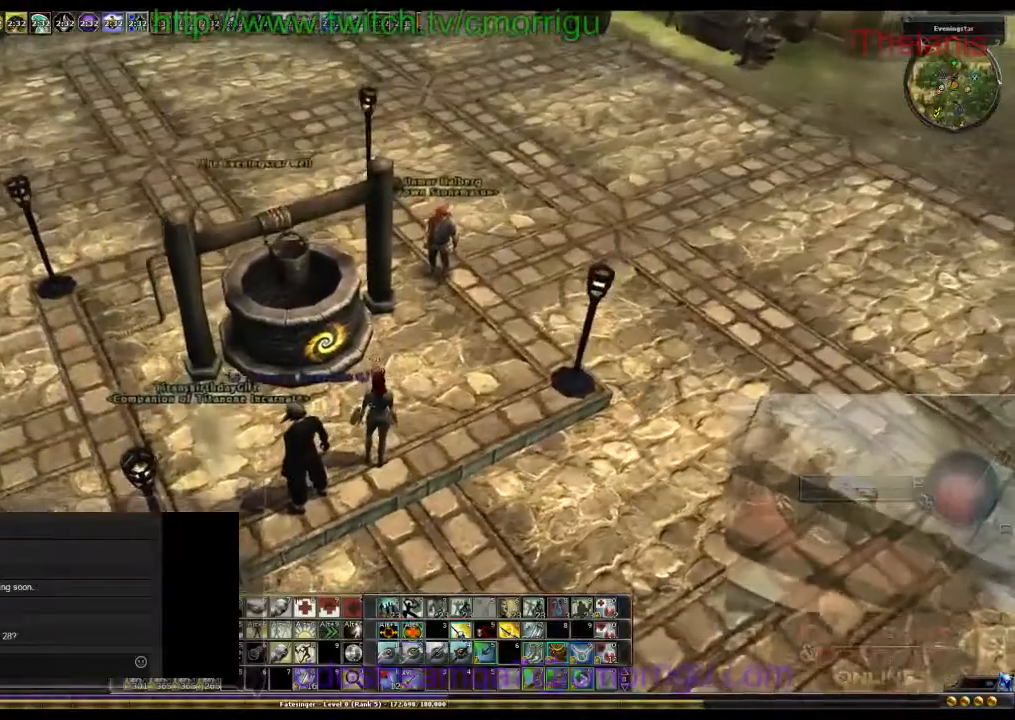
{"keys": [], "events": [[333, "d", "down"], [500, "d", "up"]]}
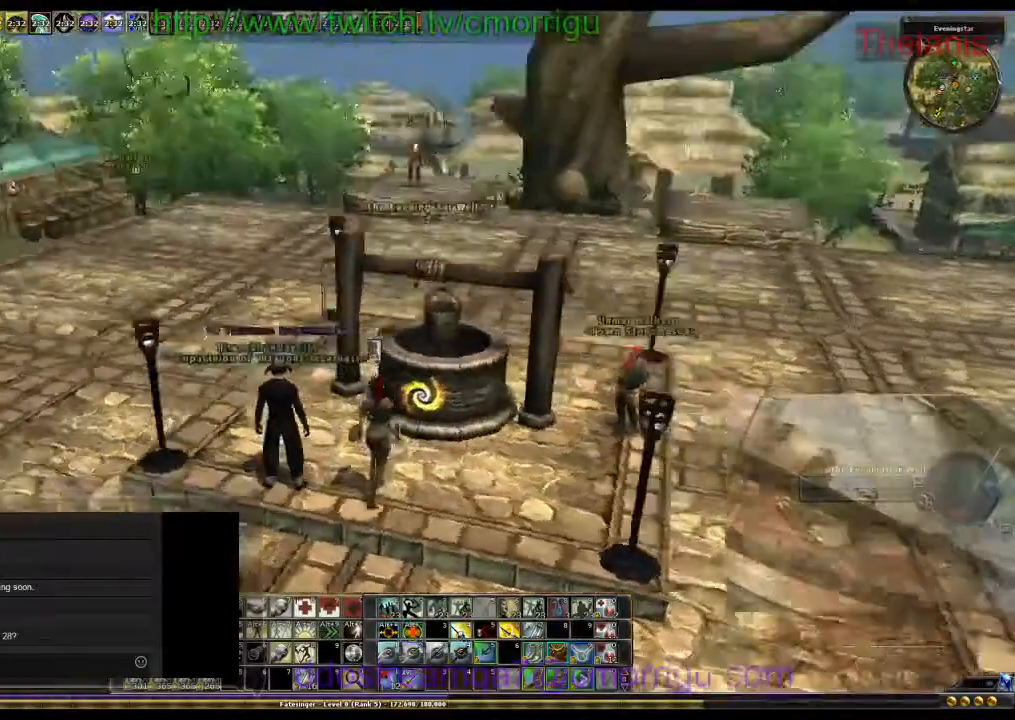
{"keys": [], "events": []}
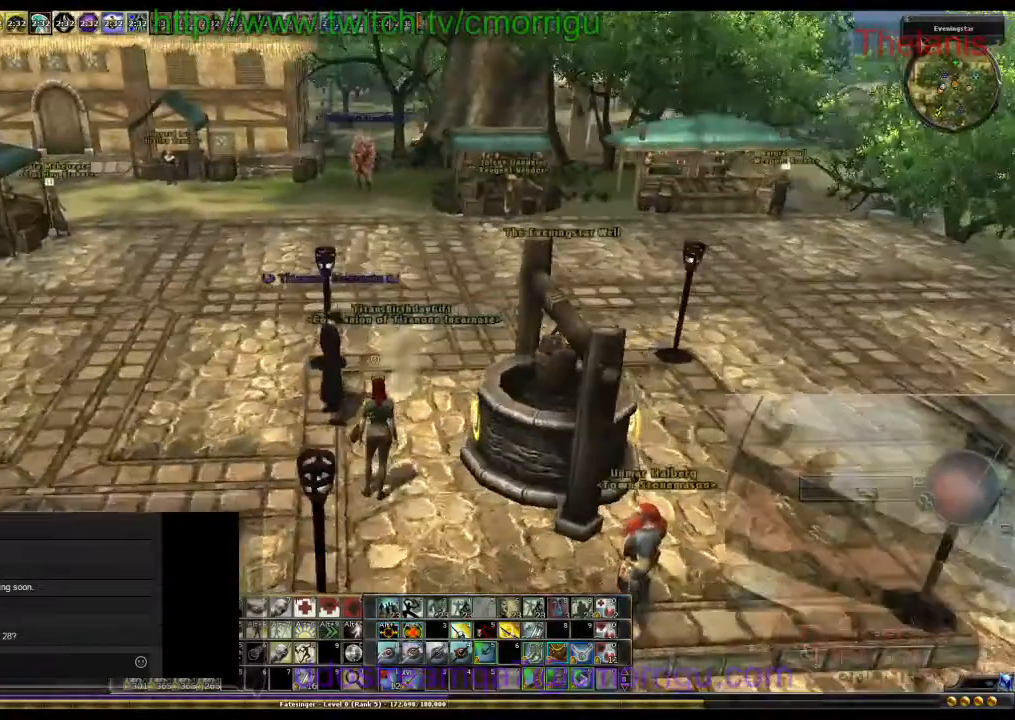
{"keys": []}
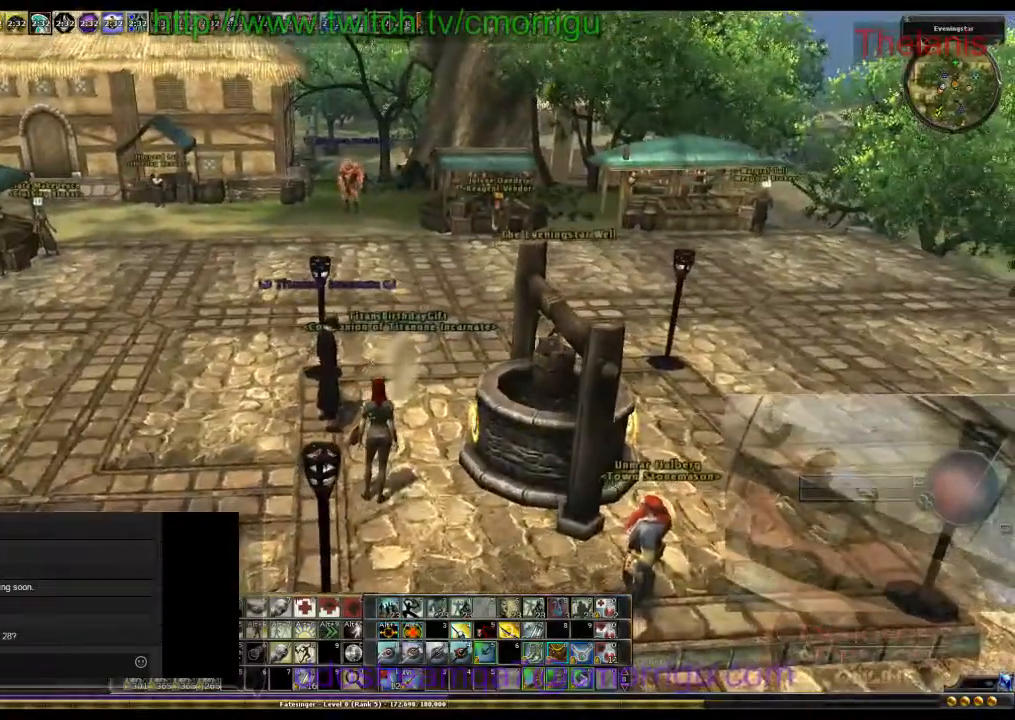
{"keys": [], "events": []}
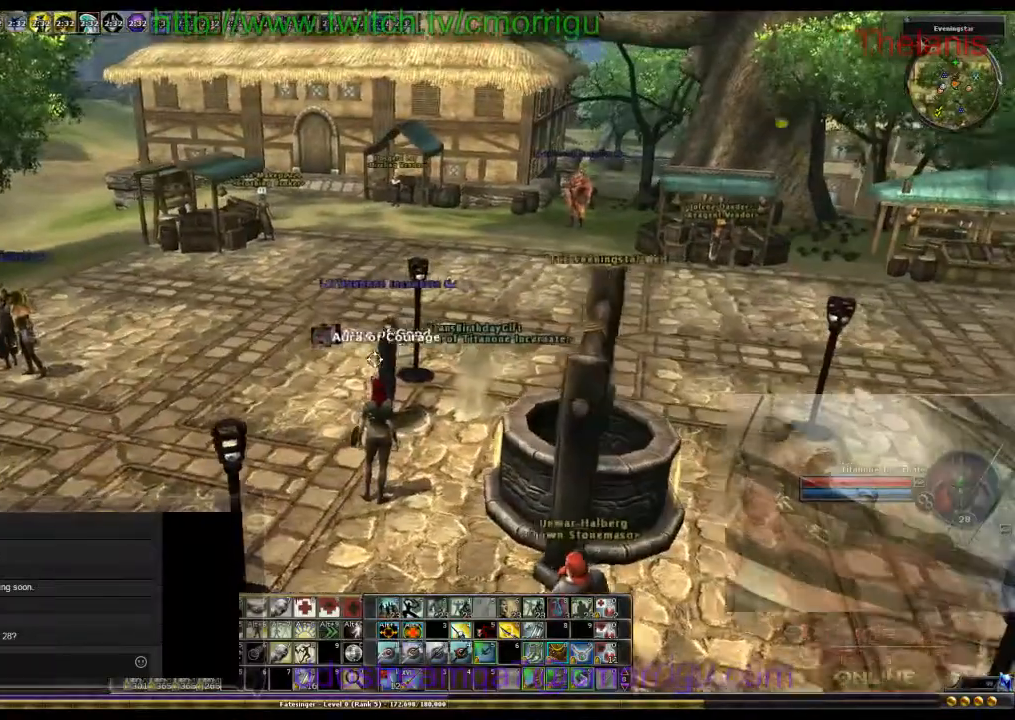
{"keys": [], "events": []}
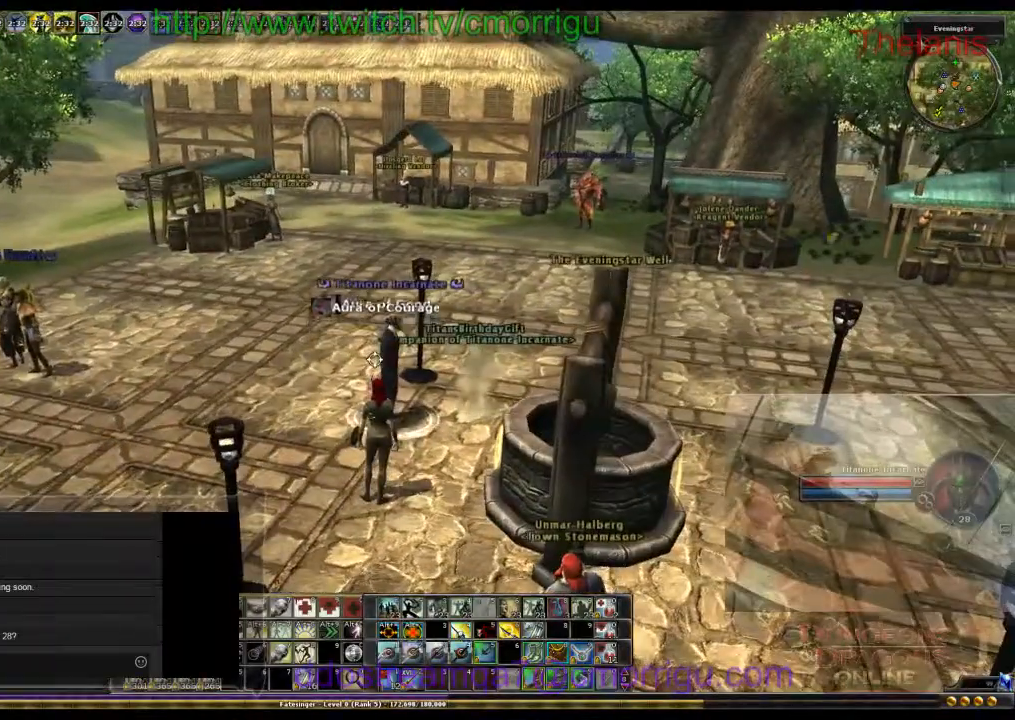
{"keys": [], "events": []}